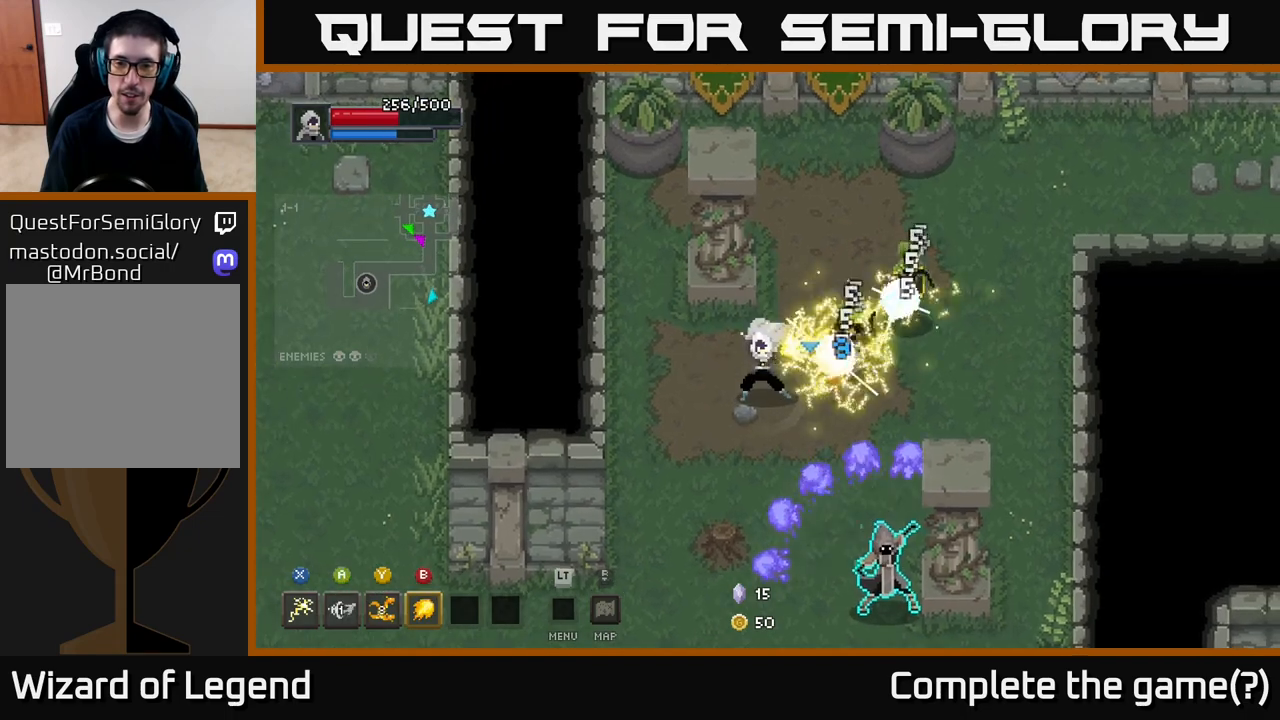
Gameplay with a controller (Xbox layout); each line is a JSON object with the inputs held at the frame after it. "events" lists button and stick changes between this image and that frame as [ms after this image, input, new state], when the widget could be followed in between.
{"buttons": ["A"], "left_stick": "down", "right_stick": "center", "events": [[100, "X", "up"], [300, "left_stick", "down"], [367, "A", "down"]]}
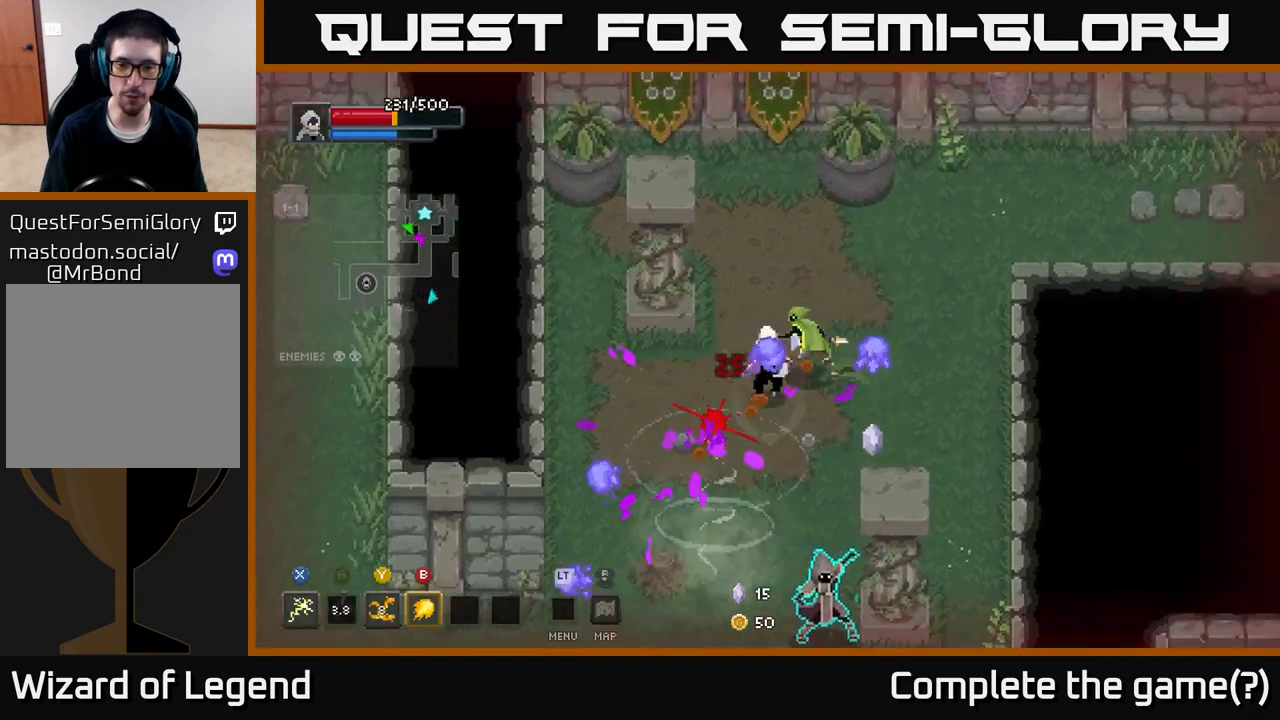
{"buttons": ["X"], "left_stick": "down", "right_stick": "center", "events": [[33, "A", "up"], [267, "X", "down"]]}
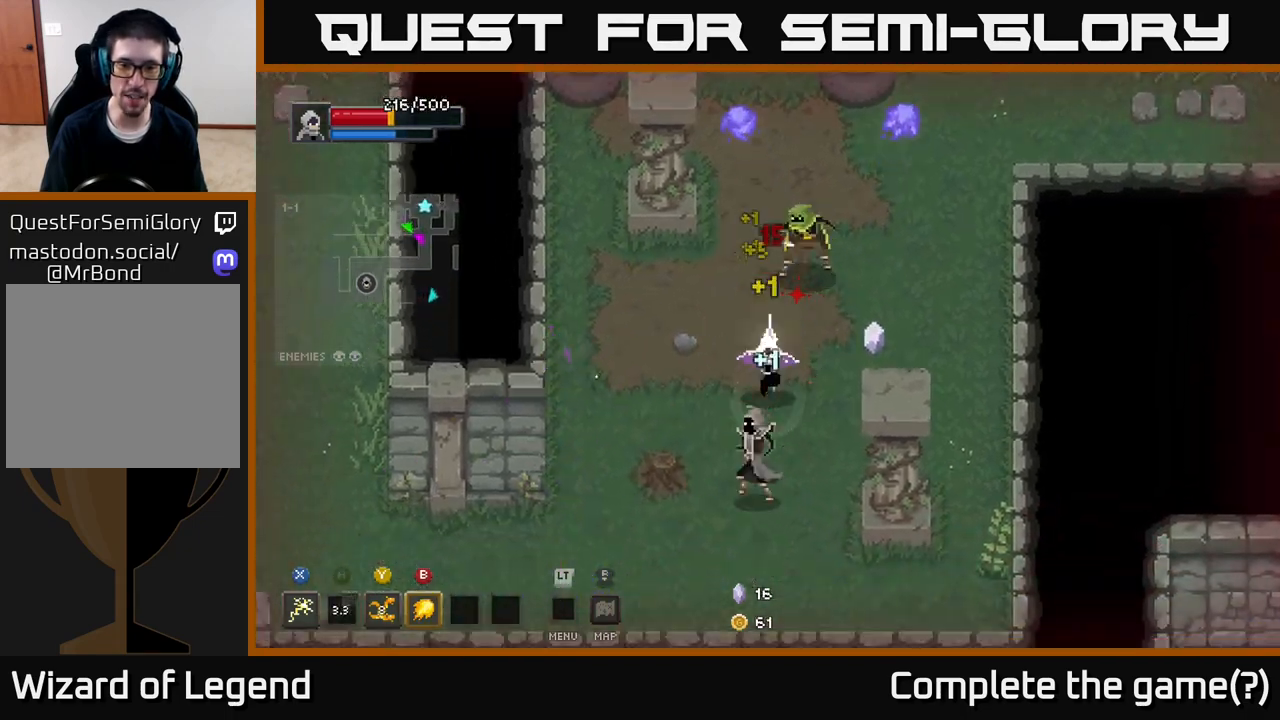
{"buttons": ["X"], "left_stick": "down", "right_stick": "center", "events": [[167, "X", "up"], [217, "X", "down"]]}
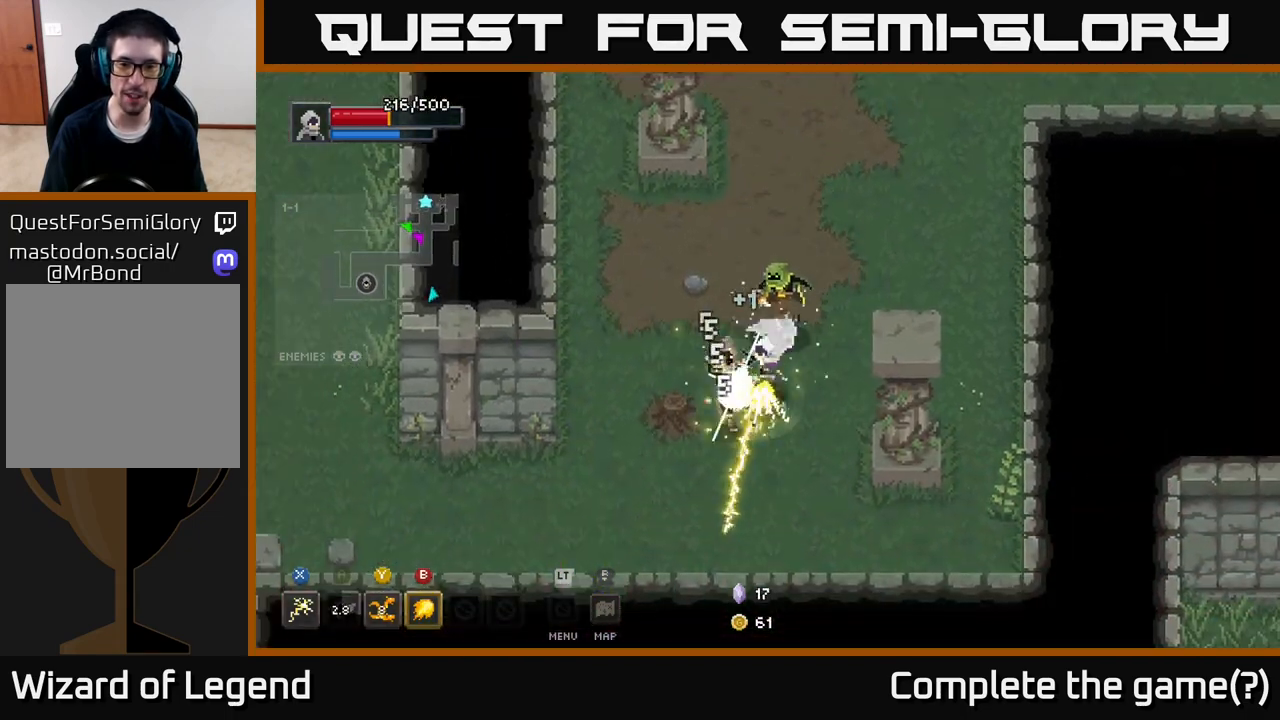
{"buttons": ["A"], "left_stick": "down-left", "right_stick": "center", "events": [[167, "X", "up"], [200, "left_stick", "center"], [283, "left_stick", "down-left"], [367, "A", "down"]]}
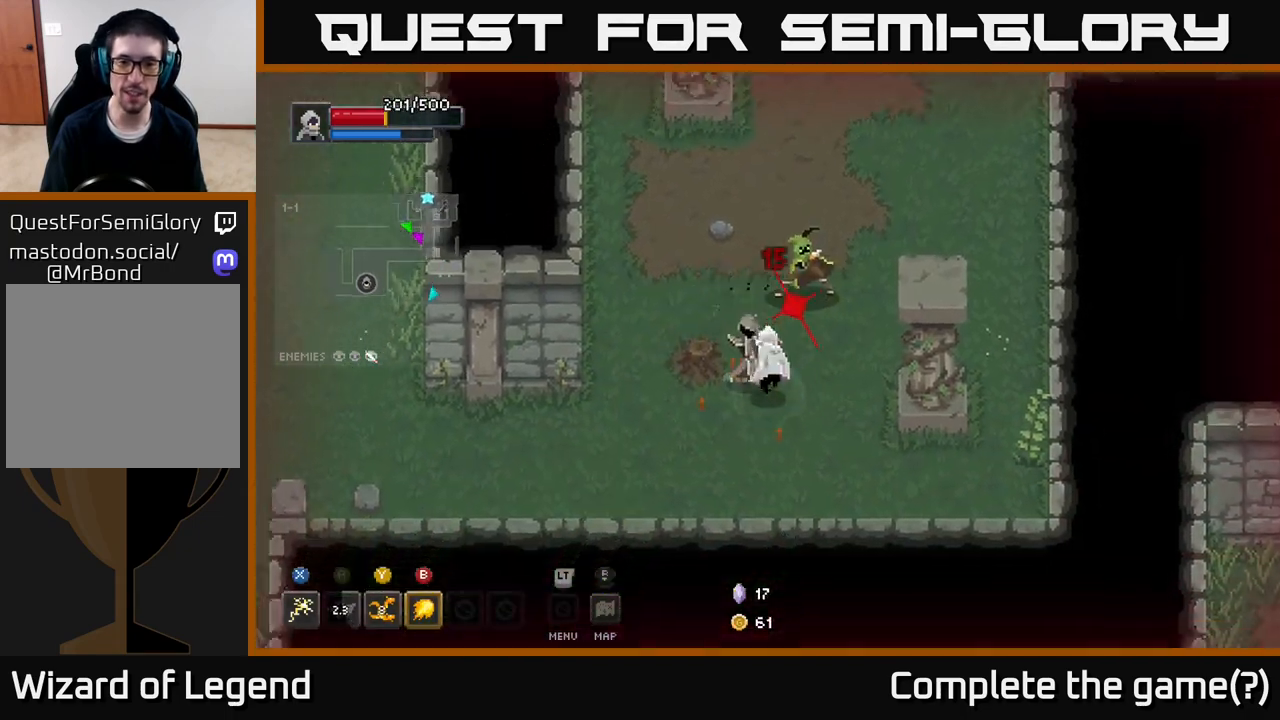
{"buttons": ["X"], "left_stick": "up", "right_stick": "center", "events": [[33, "A", "up"], [67, "left_stick", "up-right"], [233, "X", "down"], [233, "left_stick", "up"]]}
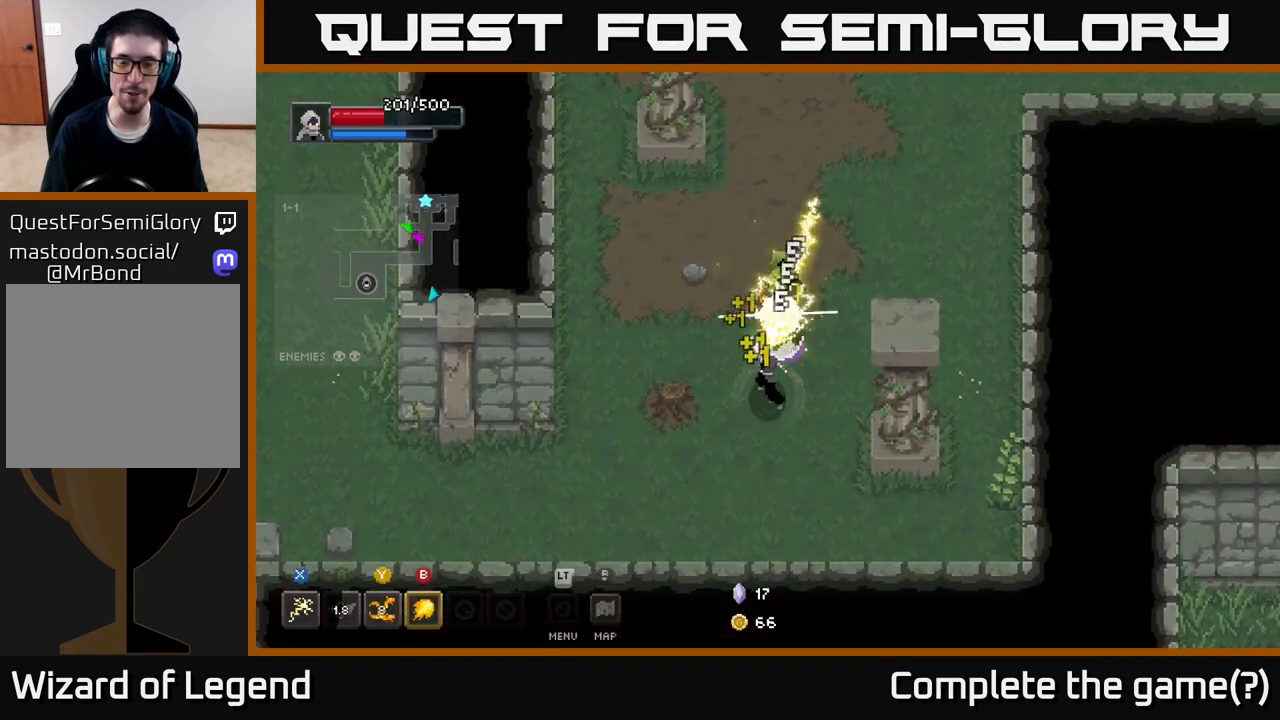
{"buttons": [], "left_stick": "up", "right_stick": "center", "events": [[300, "X", "up"], [400, "Y", "down"], [483, "Y", "up"]]}
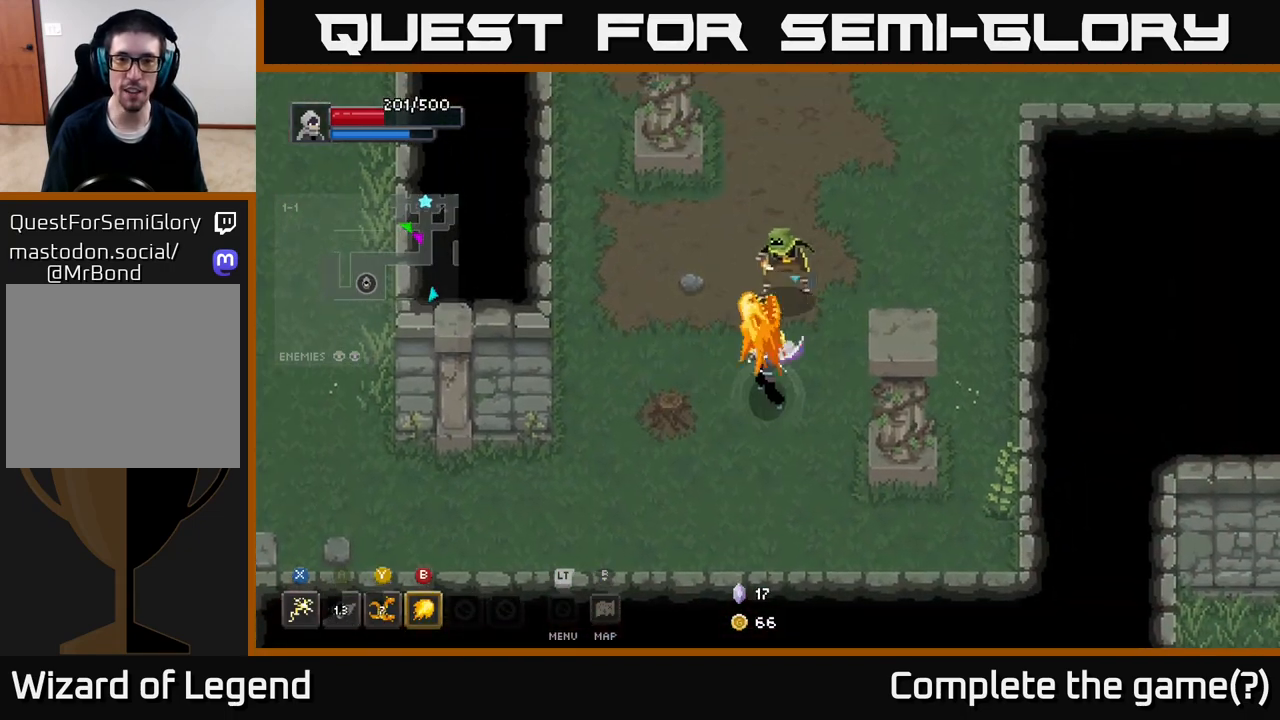
{"buttons": [], "left_stick": "up", "right_stick": "center", "events": []}
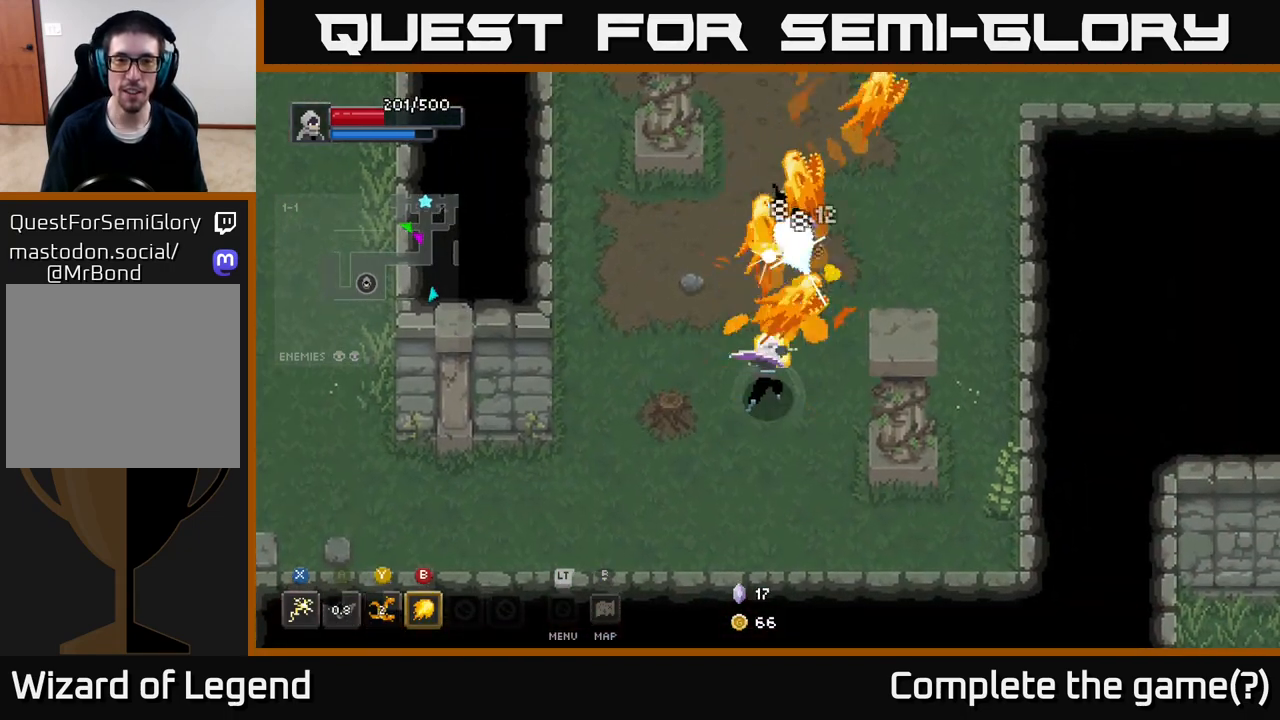
{"buttons": [], "left_stick": "up", "right_stick": "center", "events": []}
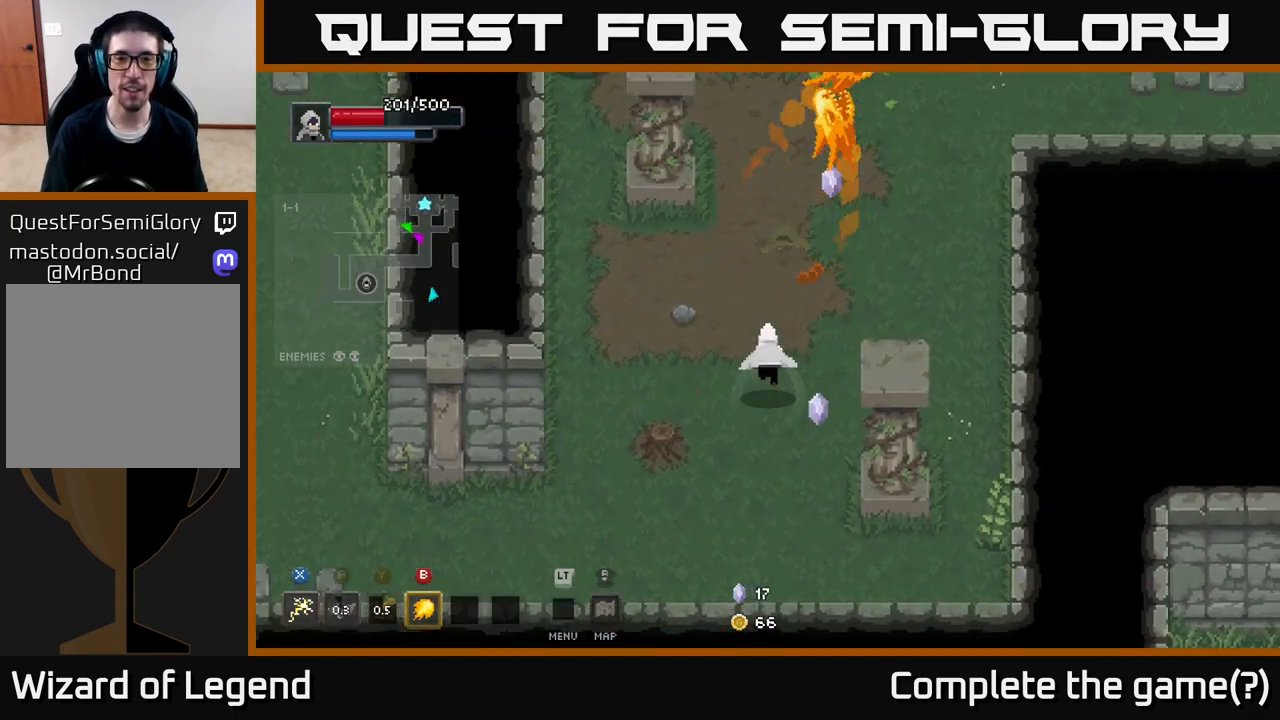
{"buttons": [], "left_stick": "up", "right_stick": "center", "events": [[167, "left_stick", "center"], [283, "left_stick", "right"], [417, "left_stick", "up"]]}
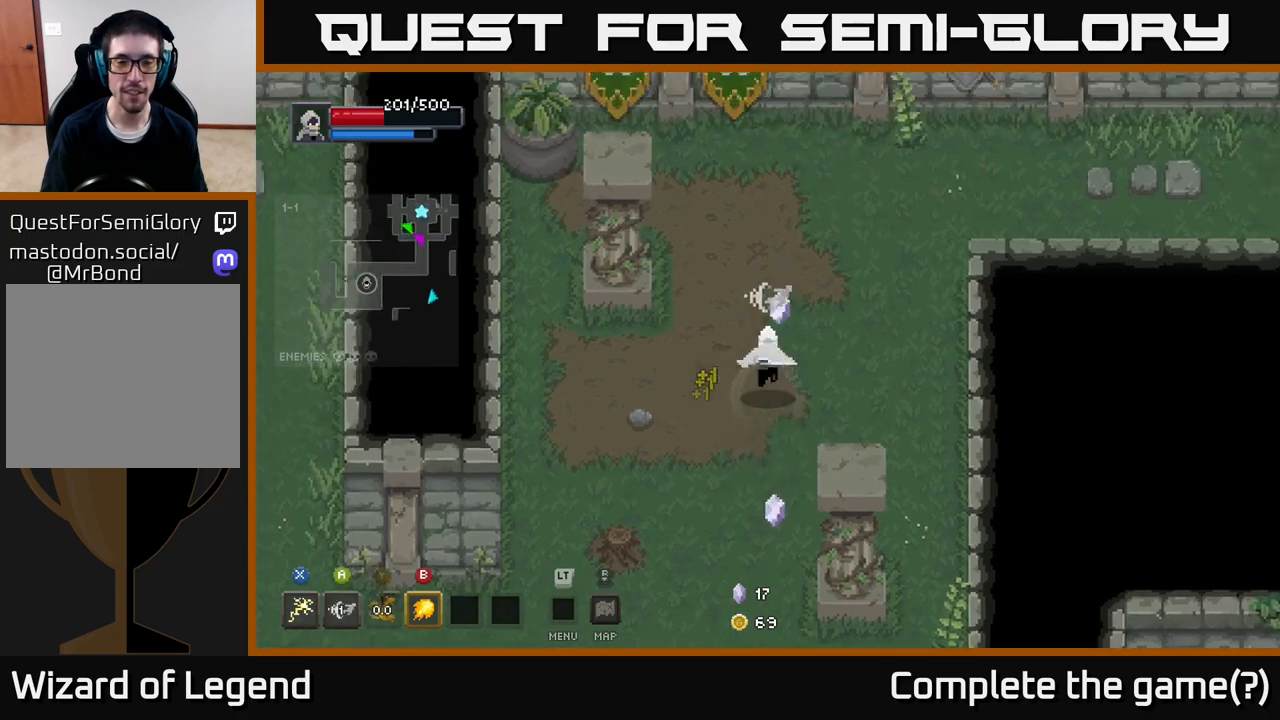
{"buttons": [], "left_stick": "down-left", "right_stick": "center", "events": [[183, "left_stick", "up-left"], [367, "left_stick", "down-left"]]}
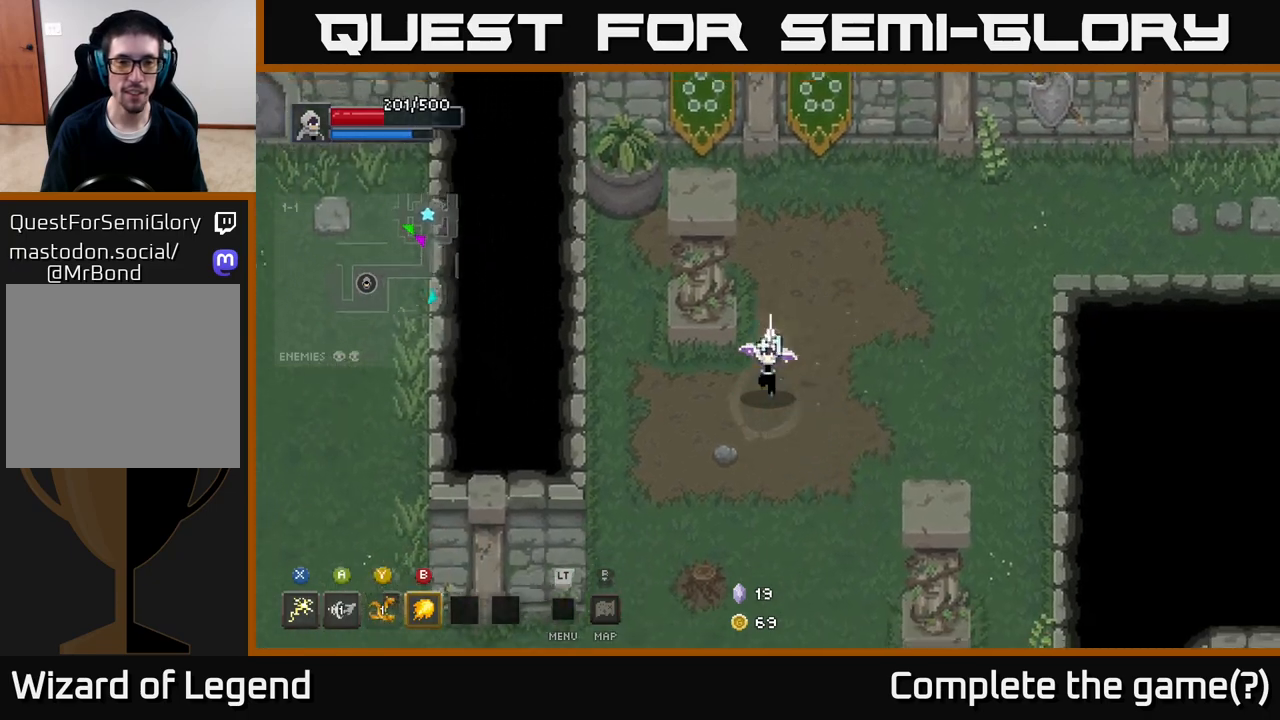
{"buttons": [], "left_stick": "down-left", "right_stick": "center", "events": []}
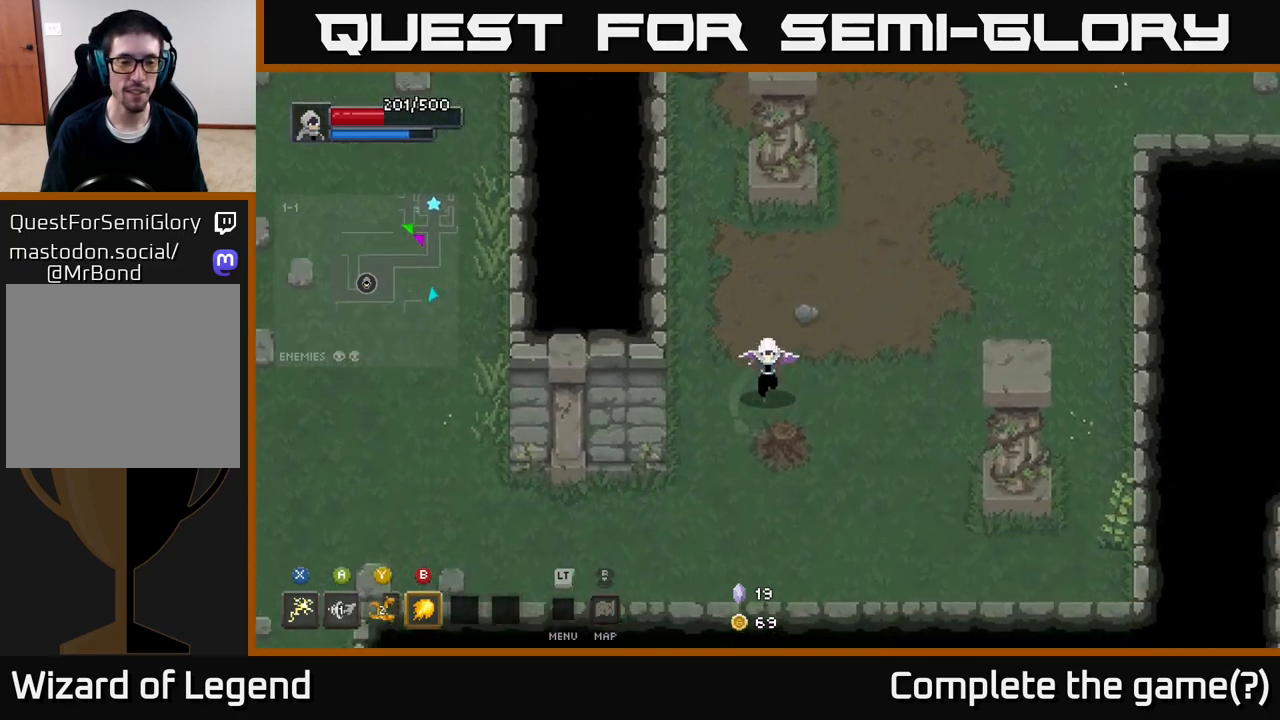
{"buttons": [], "left_stick": "down-left", "right_stick": "center", "events": []}
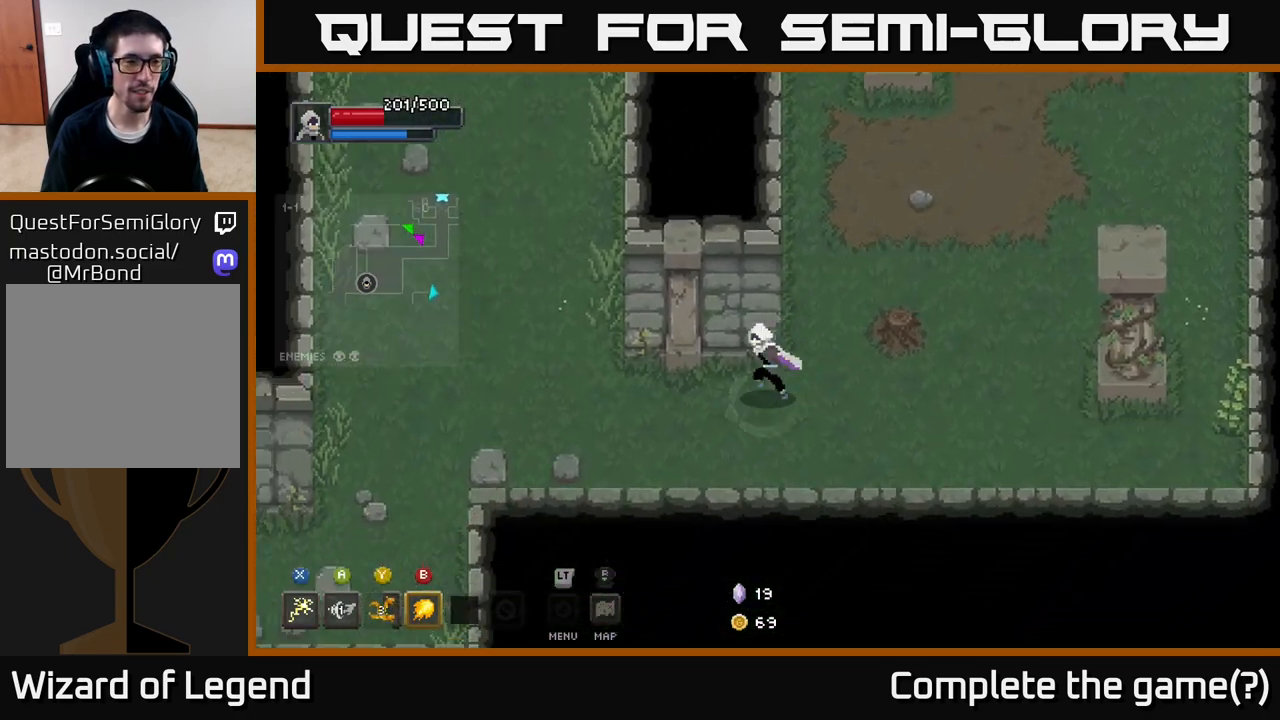
{"buttons": [], "left_stick": "down-left", "right_stick": "center", "events": [[33, "left_stick", "left"], [500, "left_stick", "down-left"]]}
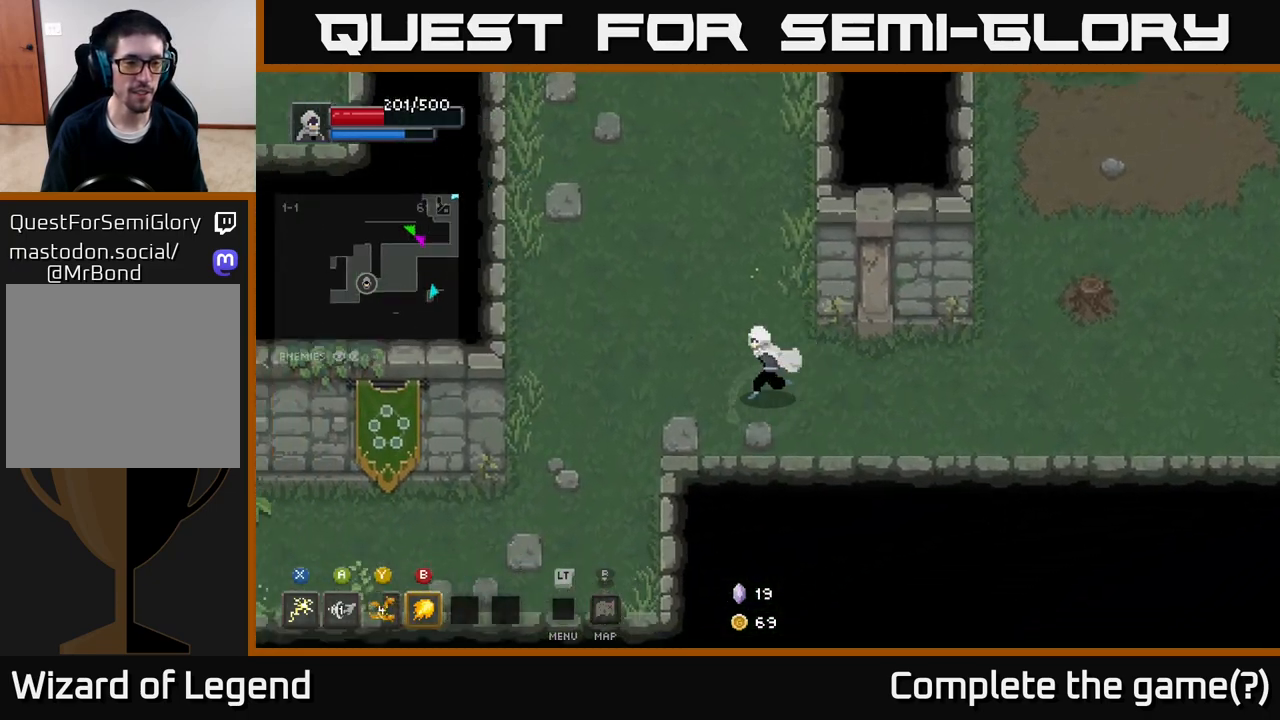
{"buttons": [], "left_stick": "down-left", "right_stick": "center", "events": []}
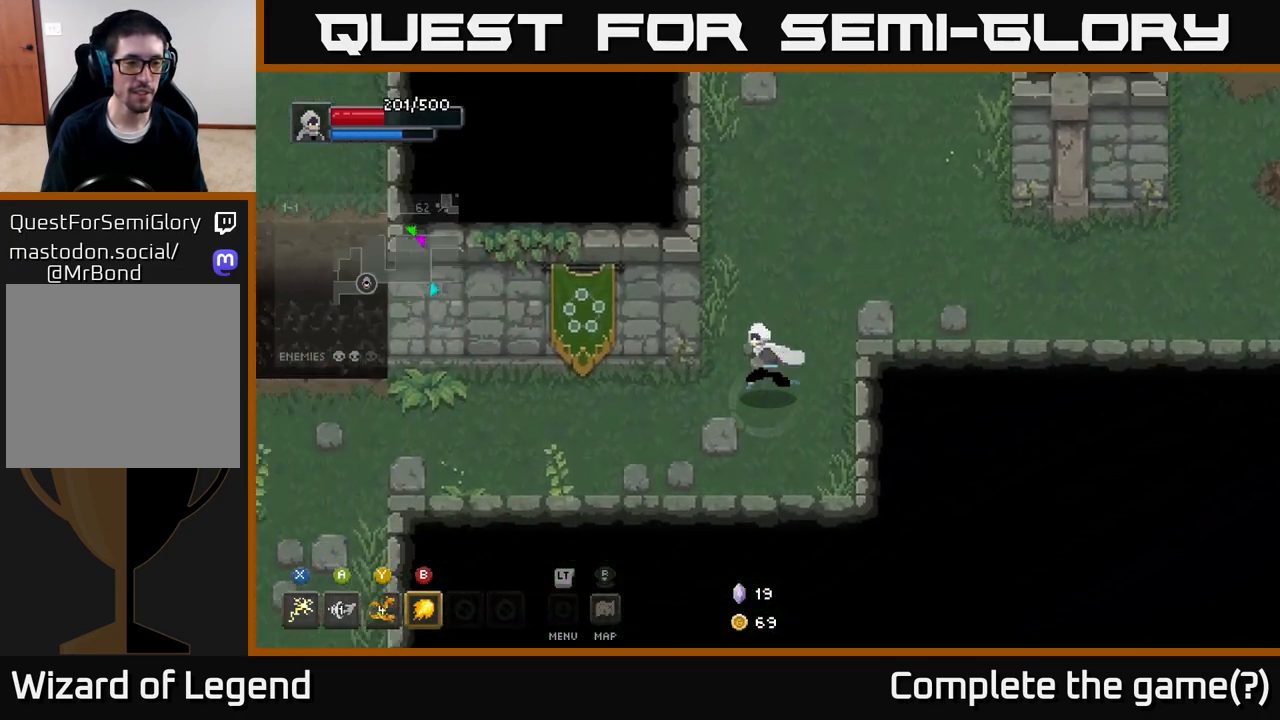
{"buttons": [], "left_stick": "left", "right_stick": "center", "events": [[150, "left_stick", "left"]]}
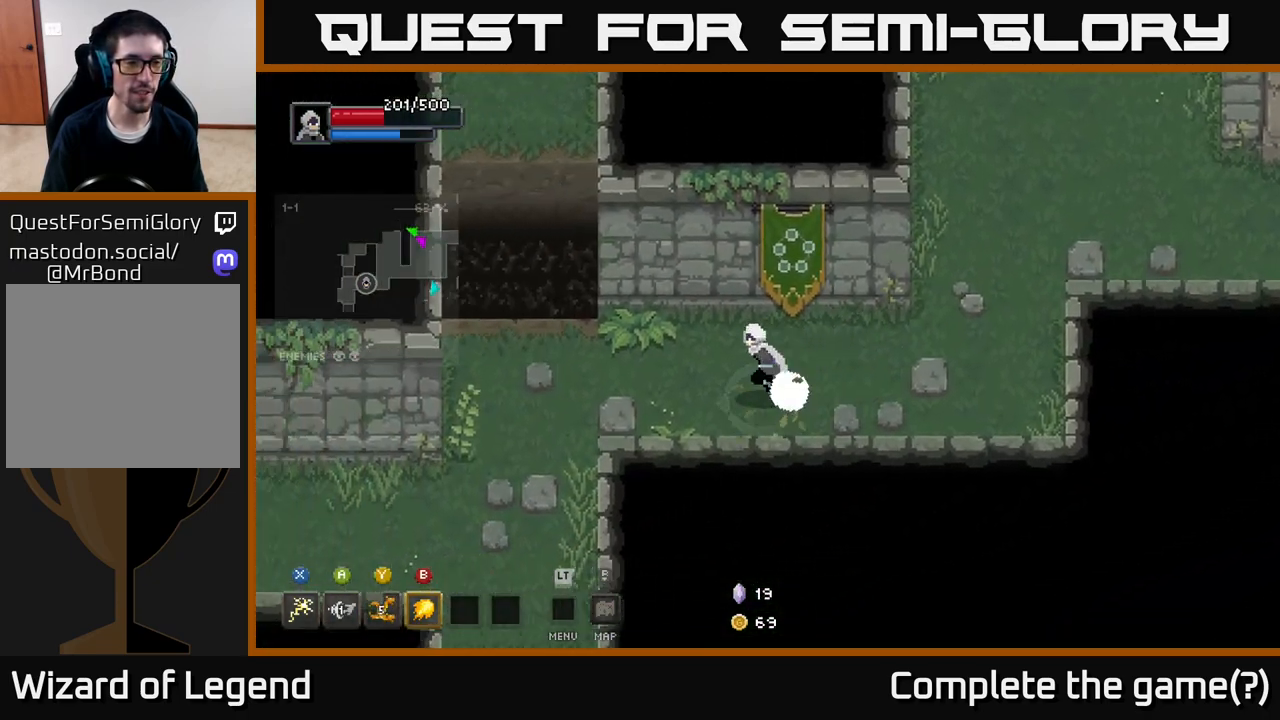
{"buttons": [], "left_stick": "down-left", "right_stick": "center", "events": [[233, "left_stick", "down-left"]]}
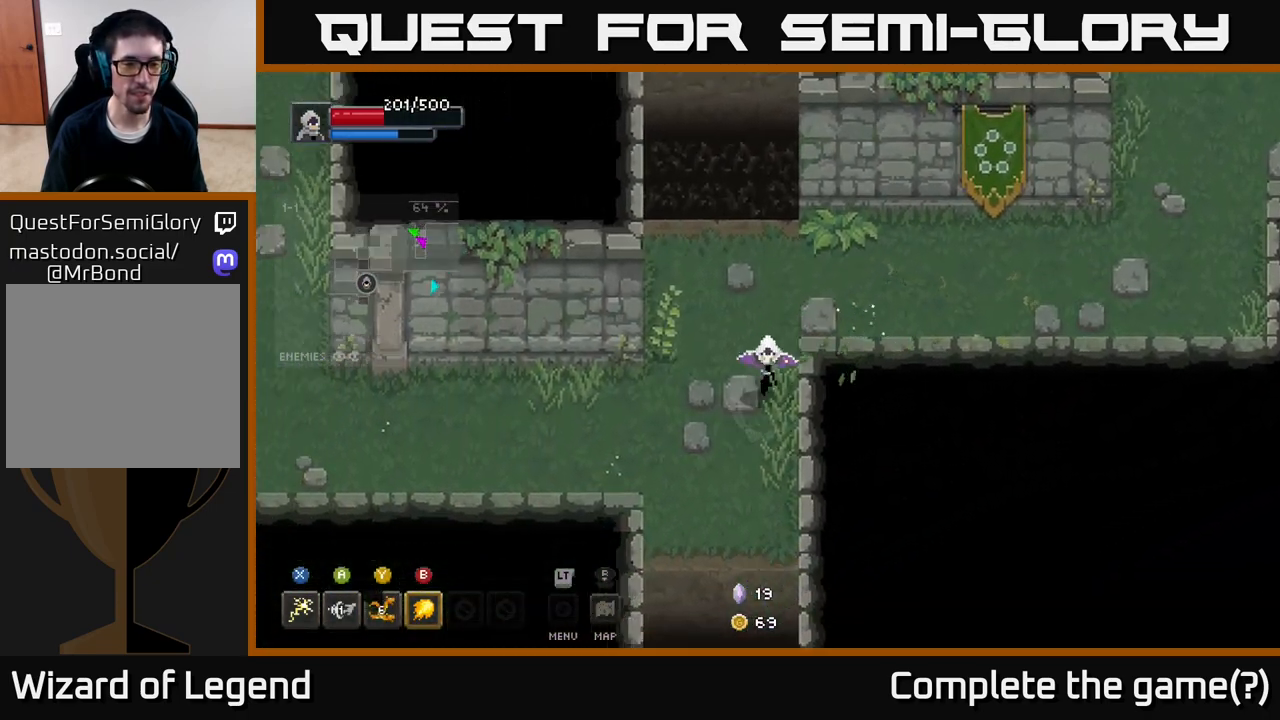
{"buttons": ["A"], "left_stick": "down", "right_stick": "center", "events": [[33, "left_stick", "down"], [417, "A", "down"]]}
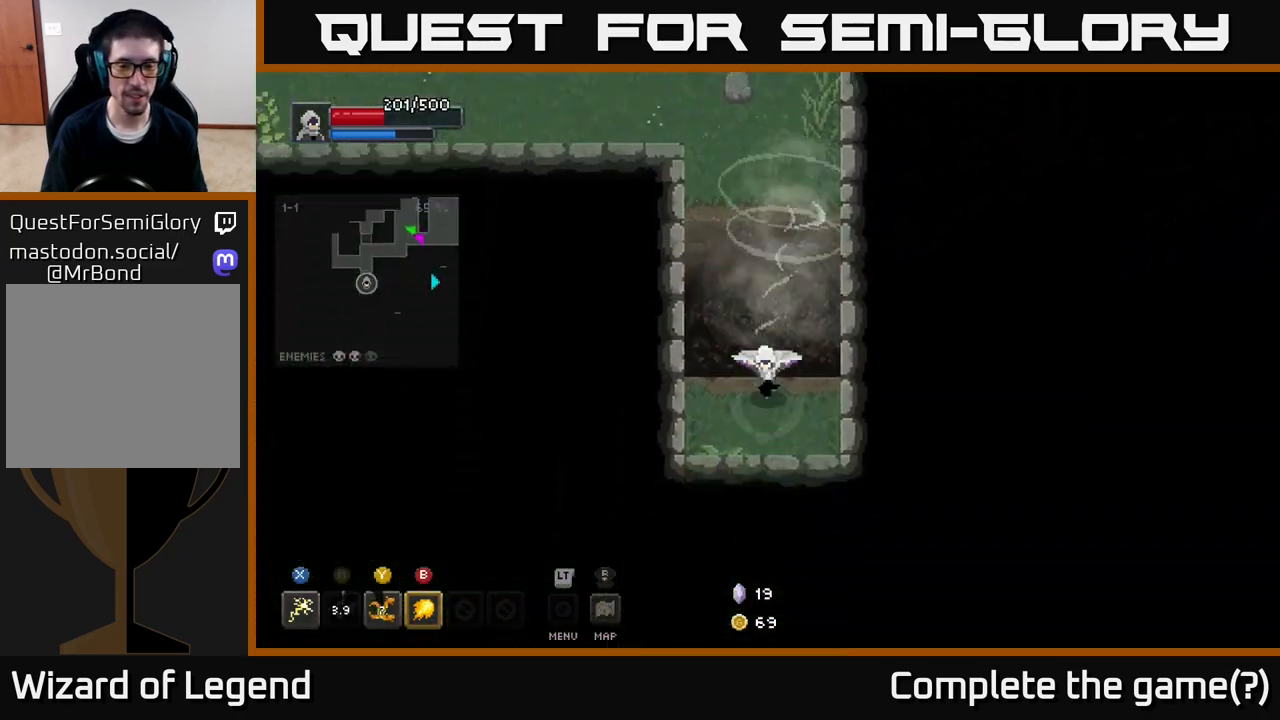
{"buttons": [], "left_stick": "up", "right_stick": "center", "events": [[83, "A", "up"], [450, "left_stick", "up"]]}
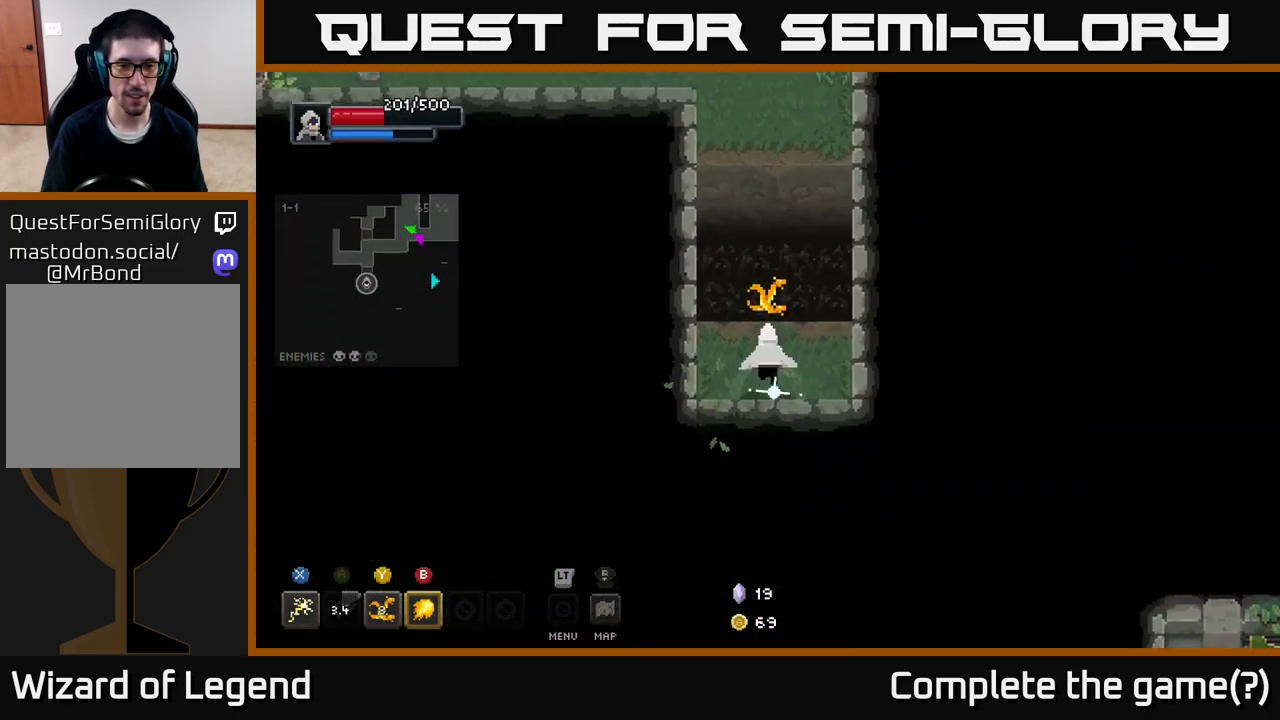
{"buttons": [], "left_stick": "up-left", "right_stick": "center", "events": [[167, "A", "down"], [333, "A", "up"], [417, "left_stick", "up-left"]]}
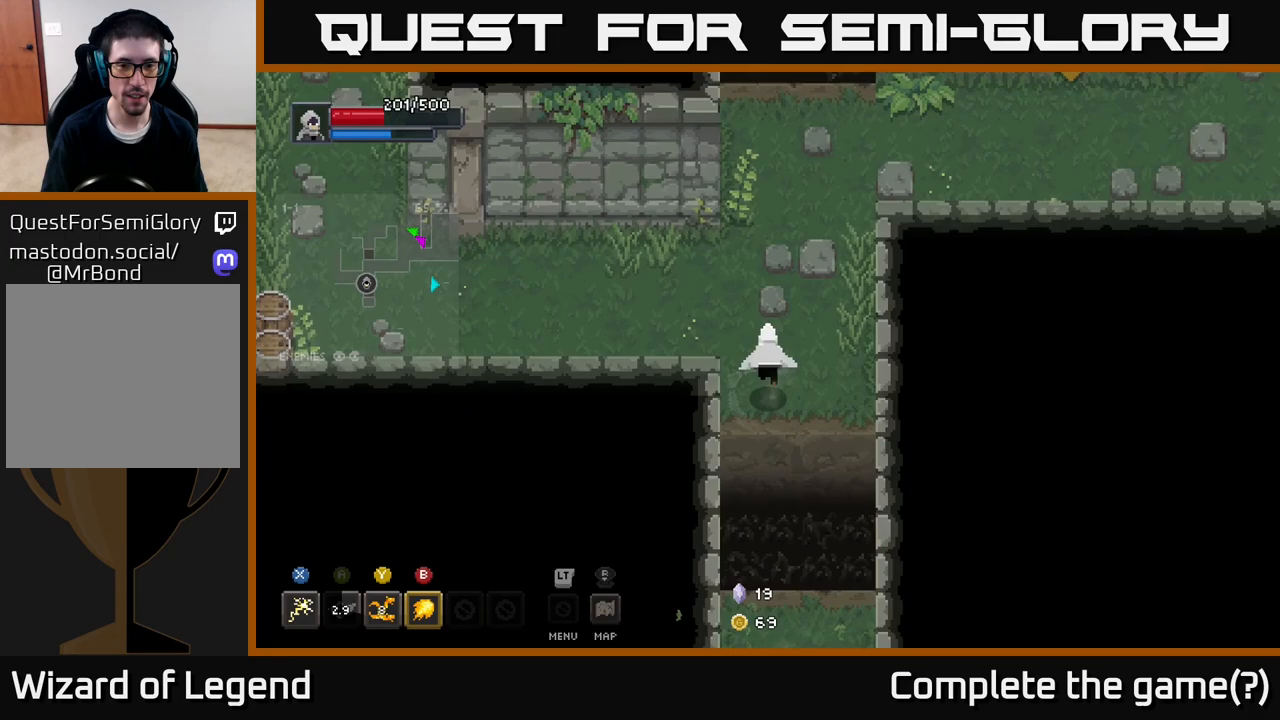
{"buttons": [], "left_stick": "left", "right_stick": "center", "events": [[400, "left_stick", "left"]]}
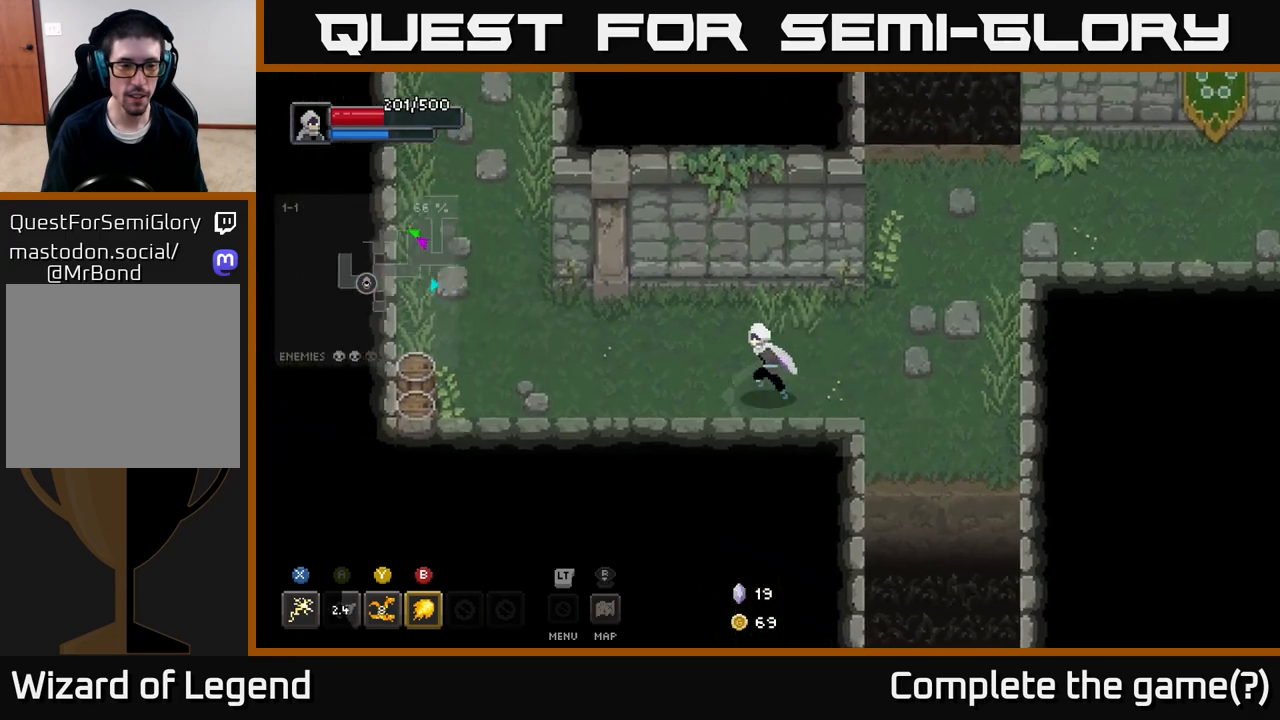
{"buttons": [], "left_stick": "left", "right_stick": "center", "events": []}
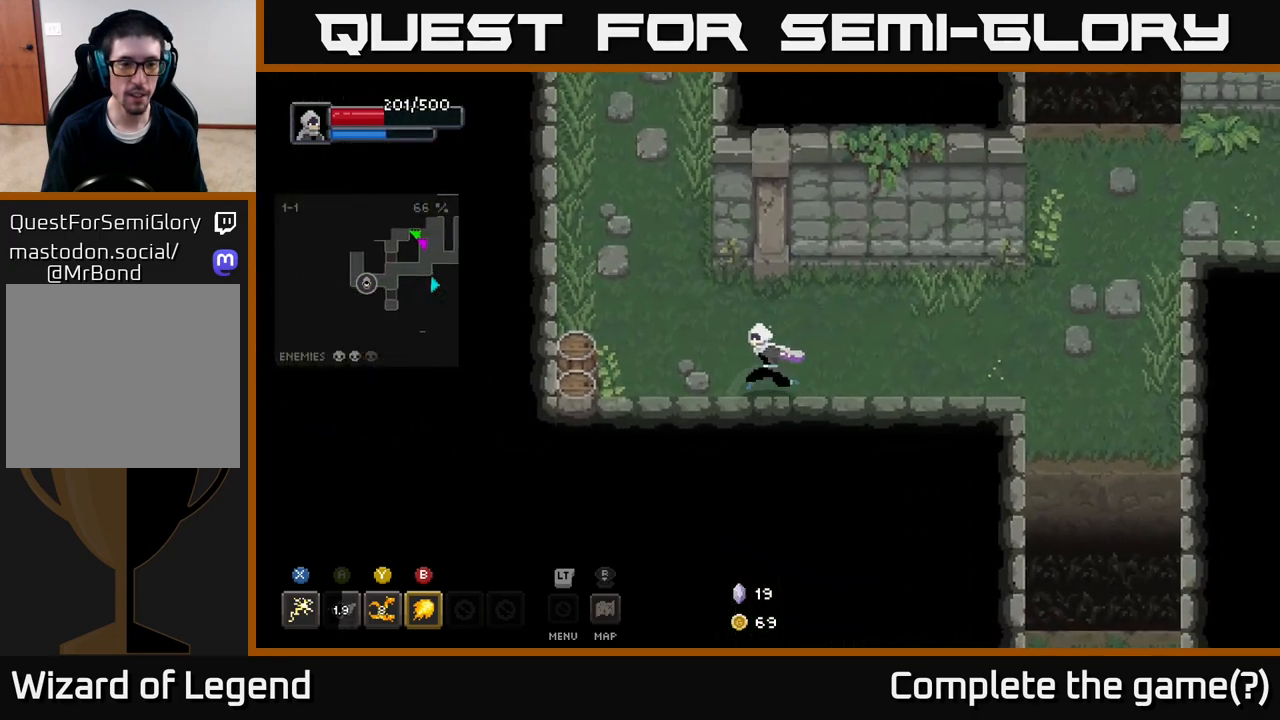
{"buttons": [], "left_stick": "left", "right_stick": "center", "events": []}
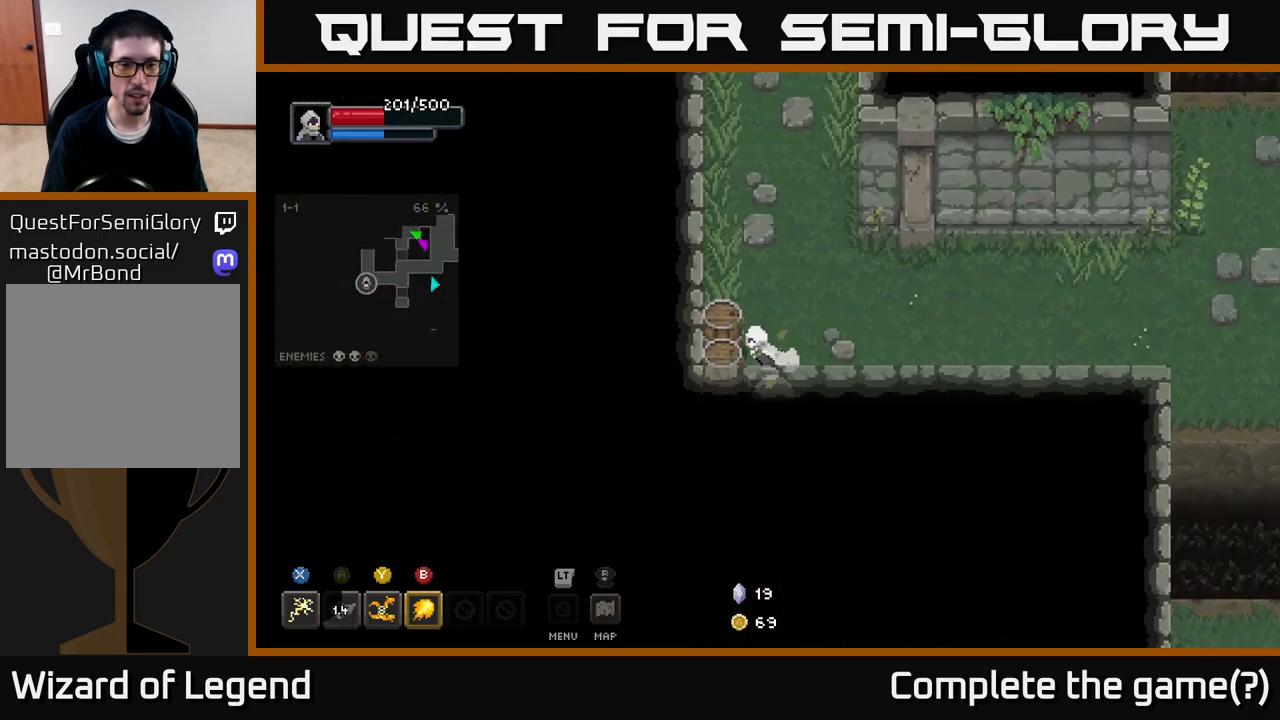
{"buttons": [], "left_stick": "up-right", "right_stick": "center", "events": [[233, "left_stick", "up"], [417, "left_stick", "up-right"]]}
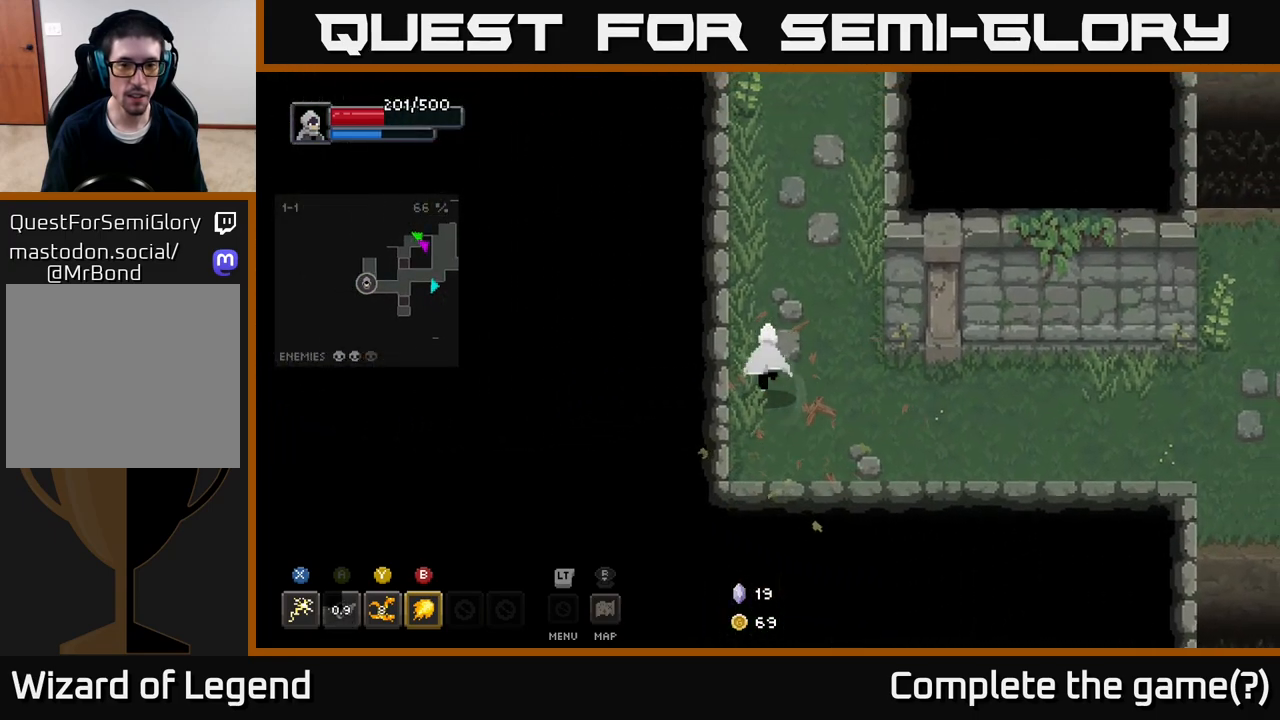
{"buttons": [], "left_stick": "up", "right_stick": "center", "events": [[133, "left_stick", "up"]]}
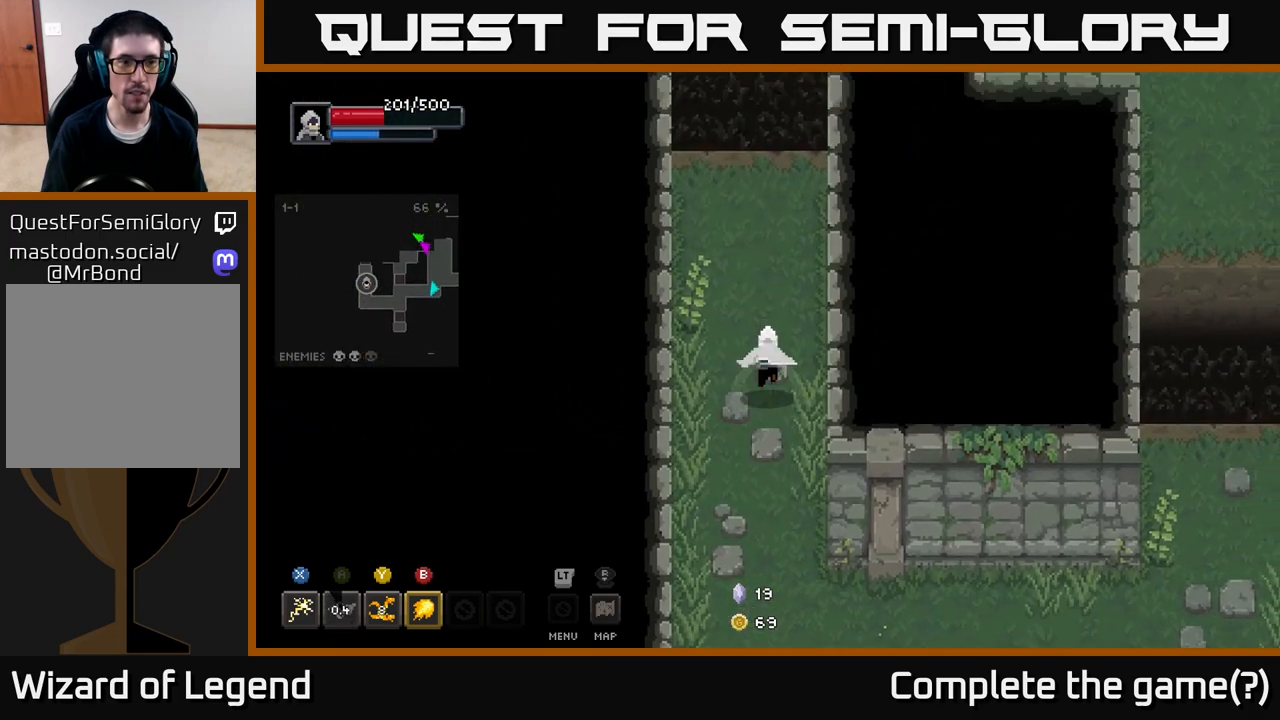
{"buttons": [], "left_stick": "up", "right_stick": "center", "events": []}
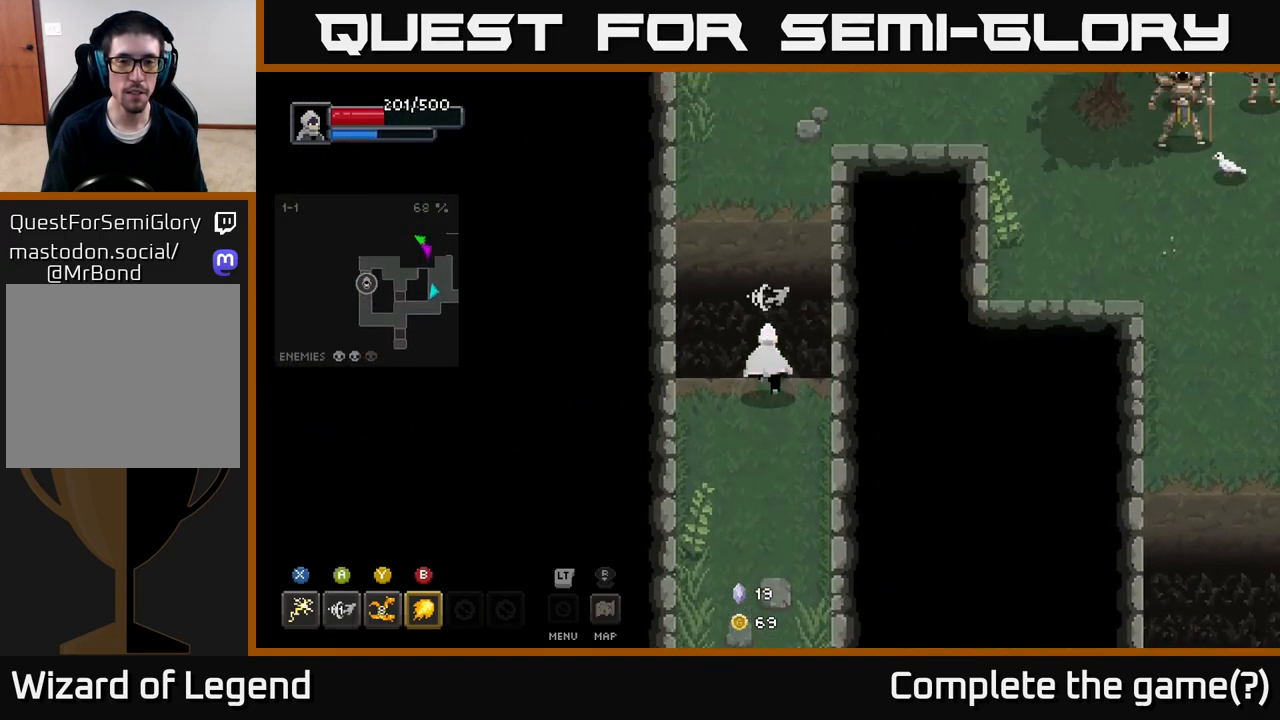
{"buttons": [], "left_stick": "up-right", "right_stick": "center", "events": [[50, "A", "down"], [150, "A", "up"], [383, "left_stick", "up-right"]]}
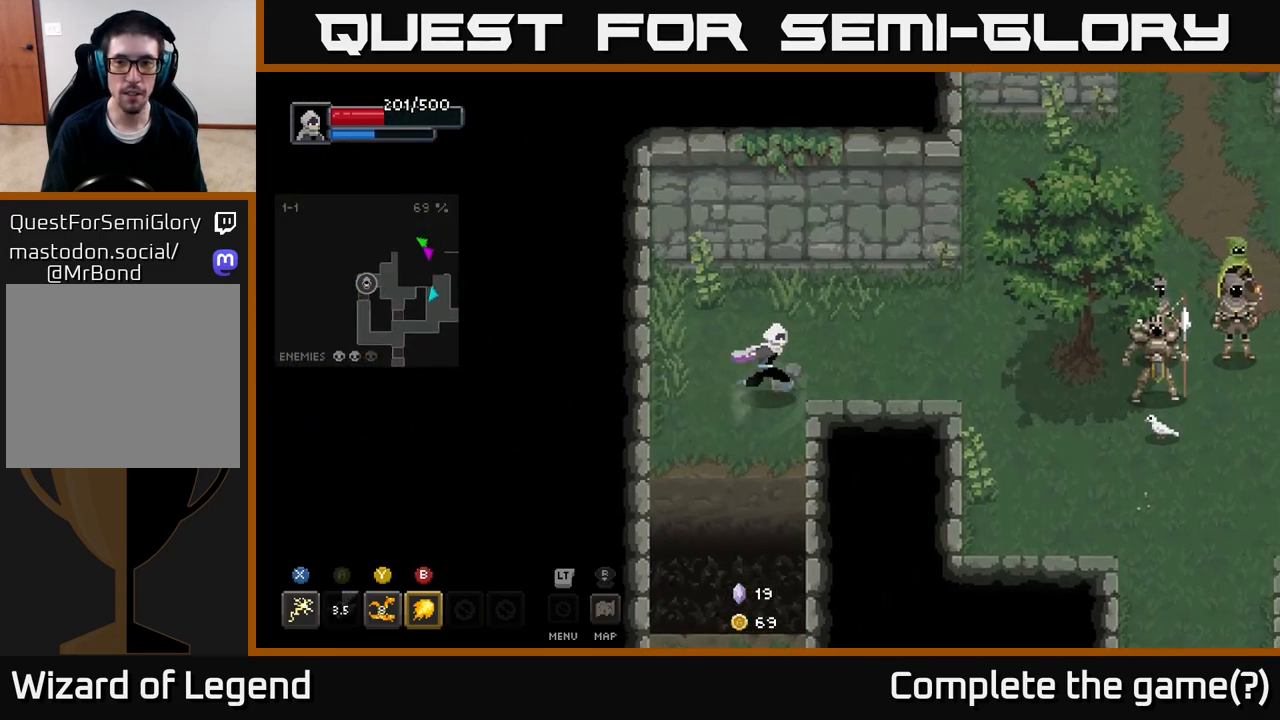
{"buttons": [], "left_stick": "right", "right_stick": "center", "events": [[200, "left_stick", "right"], [283, "B", "down"], [383, "B", "up"]]}
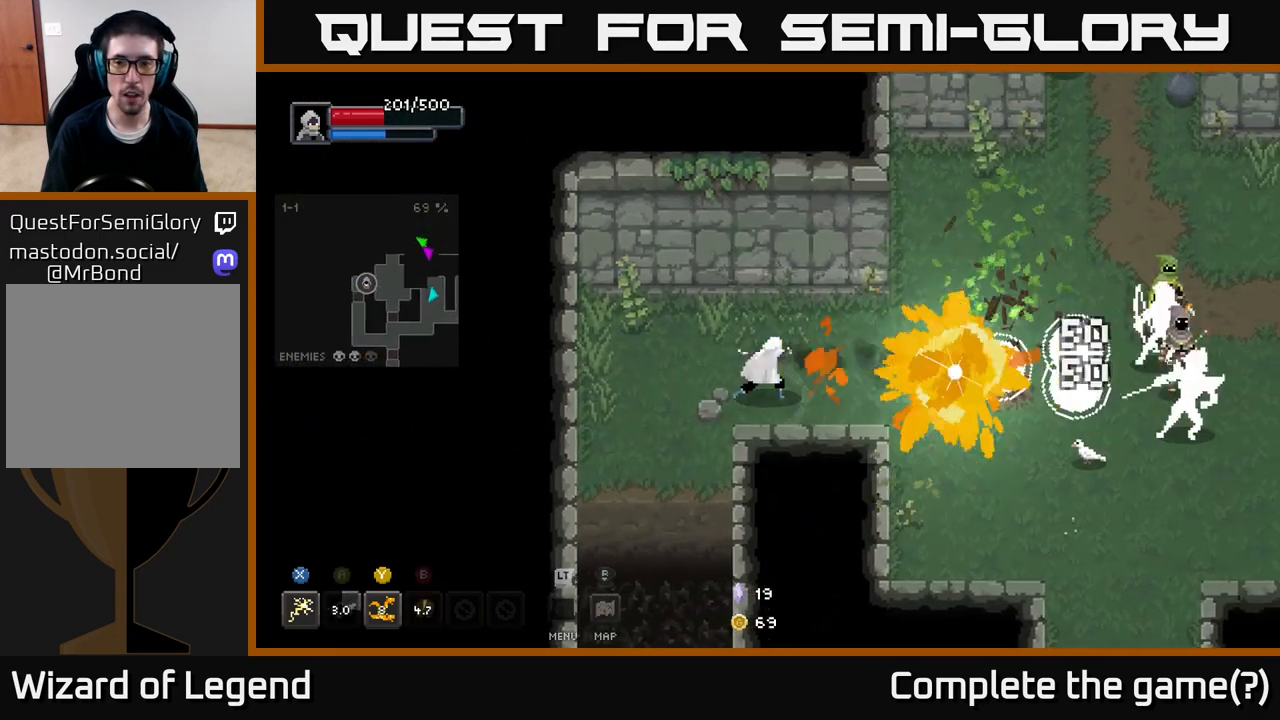
{"buttons": [], "left_stick": "right", "right_stick": "center", "events": []}
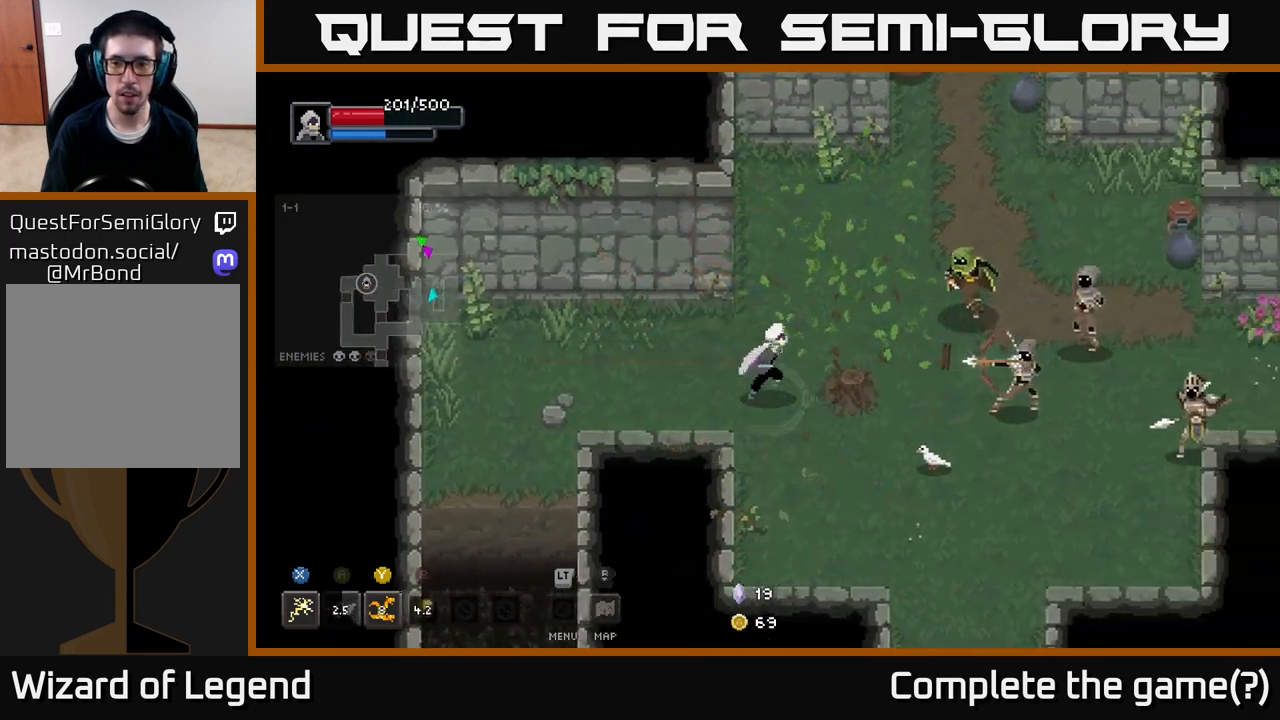
{"buttons": ["X"], "left_stick": "right", "right_stick": "center", "events": [[217, "X", "down"]]}